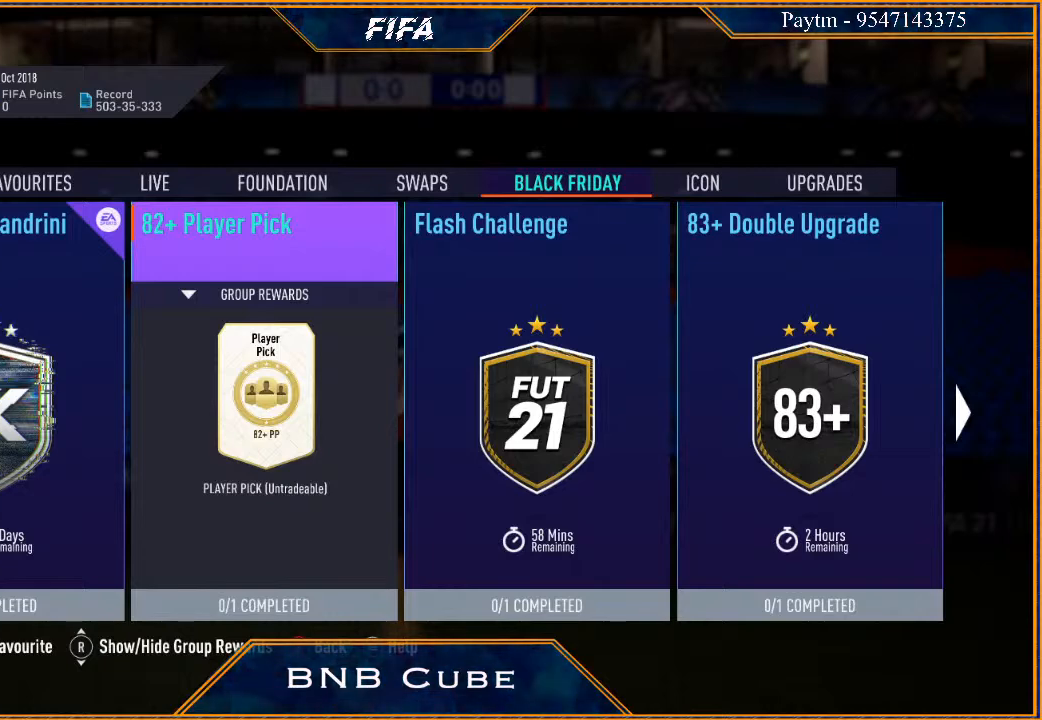
Gameplay with a controller (Xbox layout); each line is a JSON object with the inputs held at the frame after it. "events" lists button and stick changes between this image and that frame as [ms after this image, input, new state], when the widget could be followed in between.
{"buttons": [], "left_stick": "center", "right_stick": "center", "events": [[133, "left_stick", "center"]]}
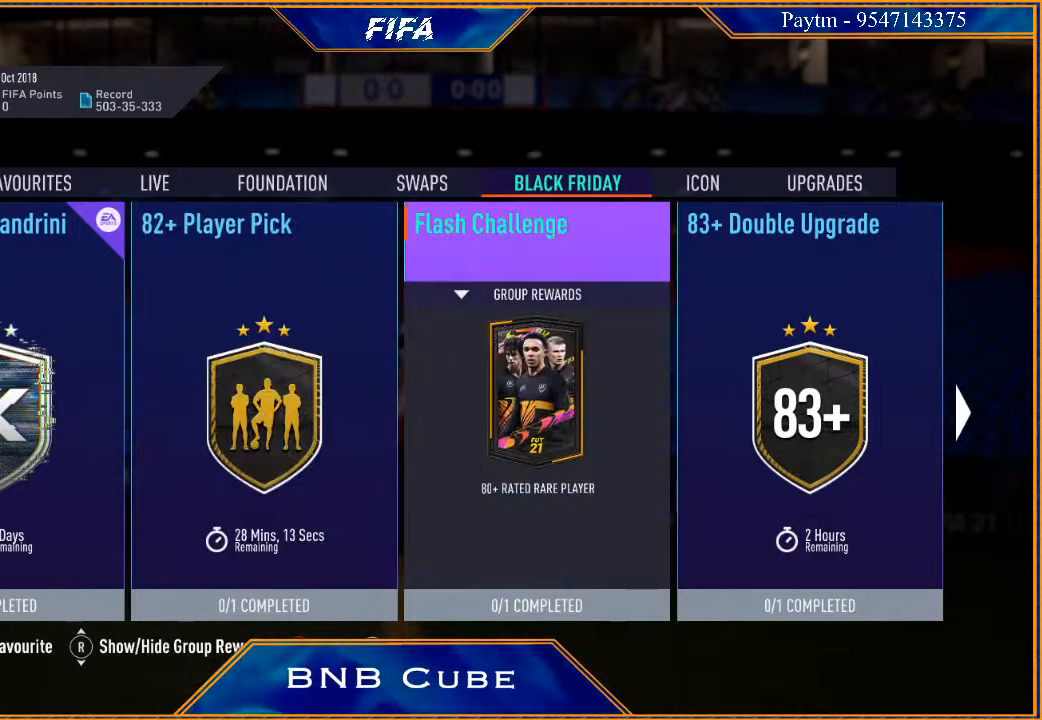
{"buttons": [], "left_stick": "center", "right_stick": "center", "events": []}
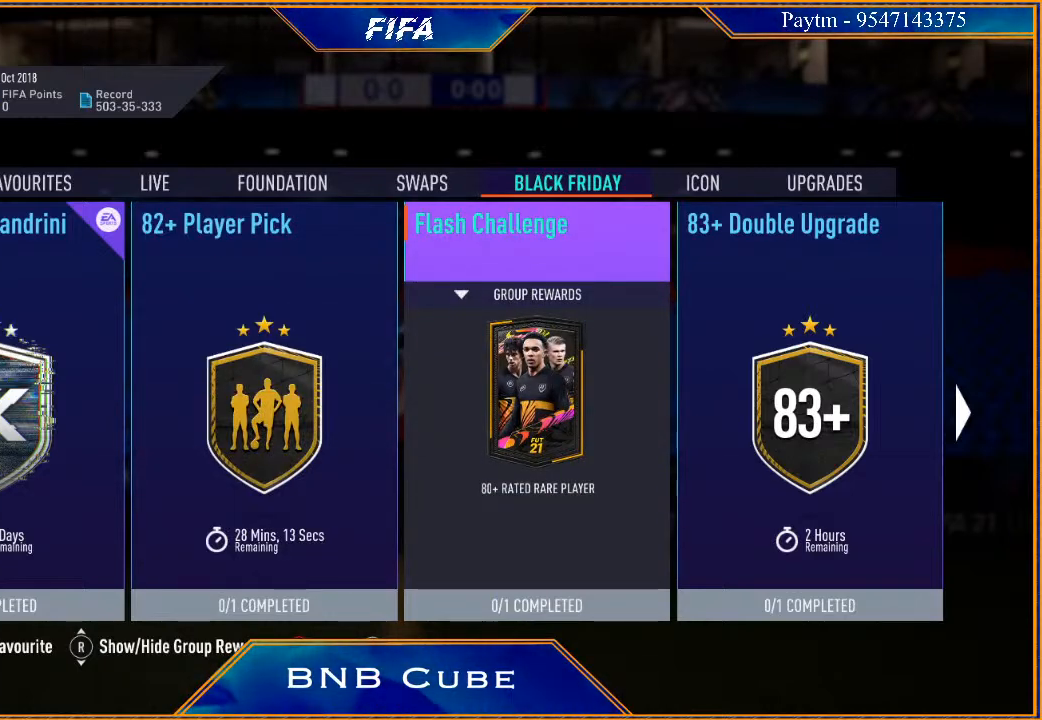
{"buttons": [], "left_stick": "left", "right_stick": "center", "events": [[367, "left_stick", "left"]]}
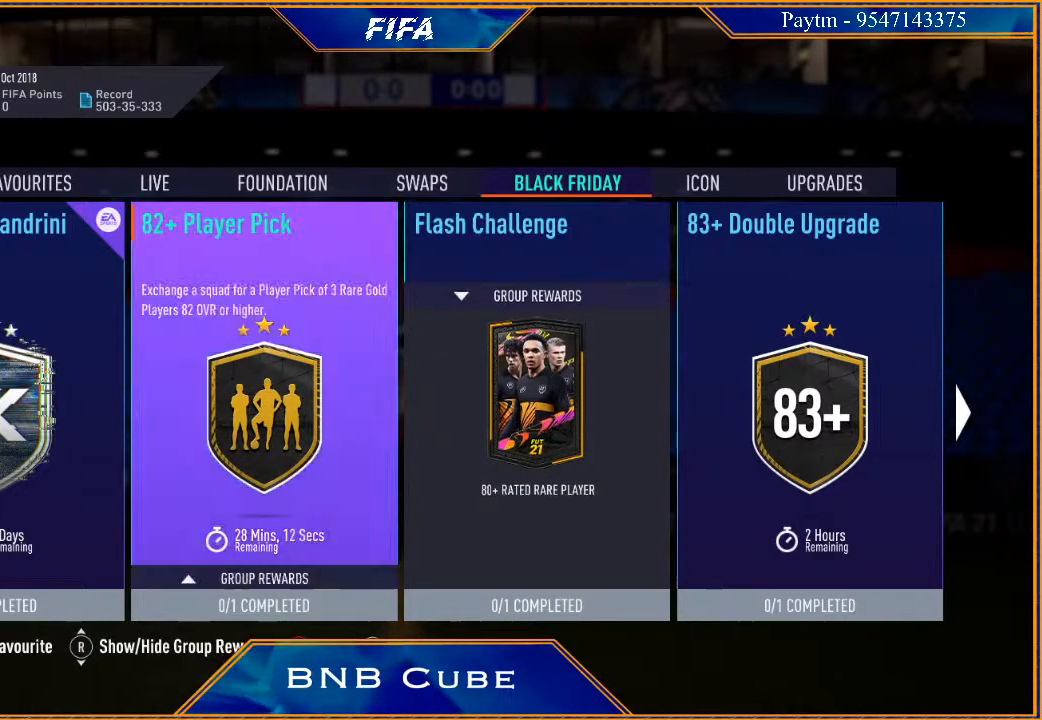
{"buttons": [], "left_stick": "center", "right_stick": "center", "events": [[67, "left_stick", "center"]]}
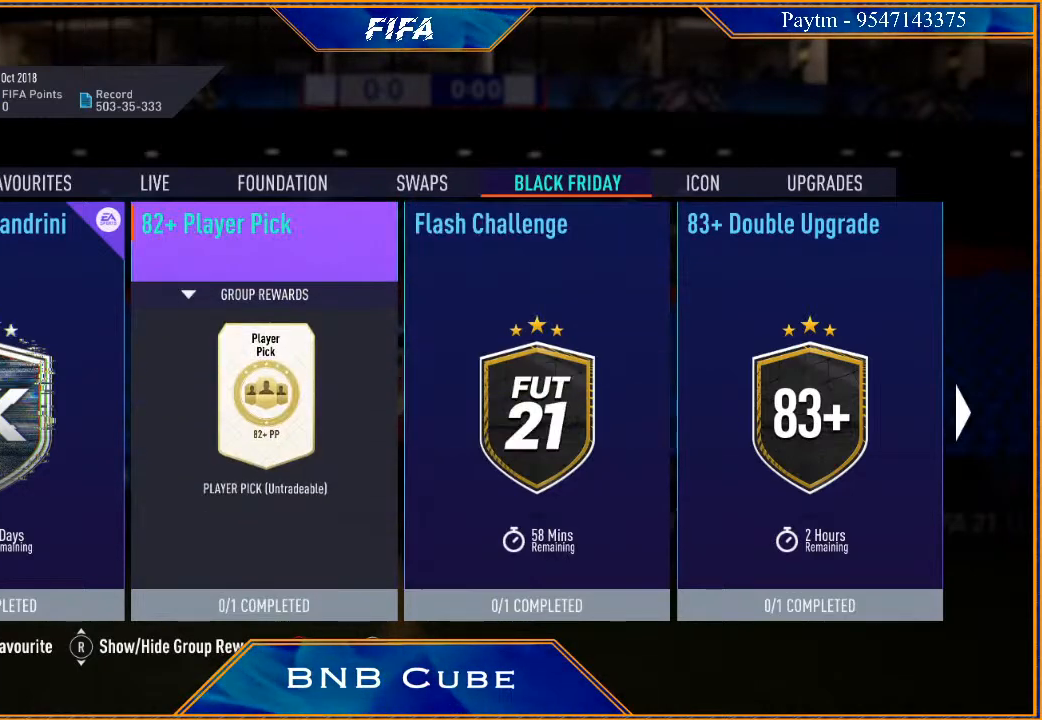
{"buttons": [], "left_stick": "center", "right_stick": "center", "events": []}
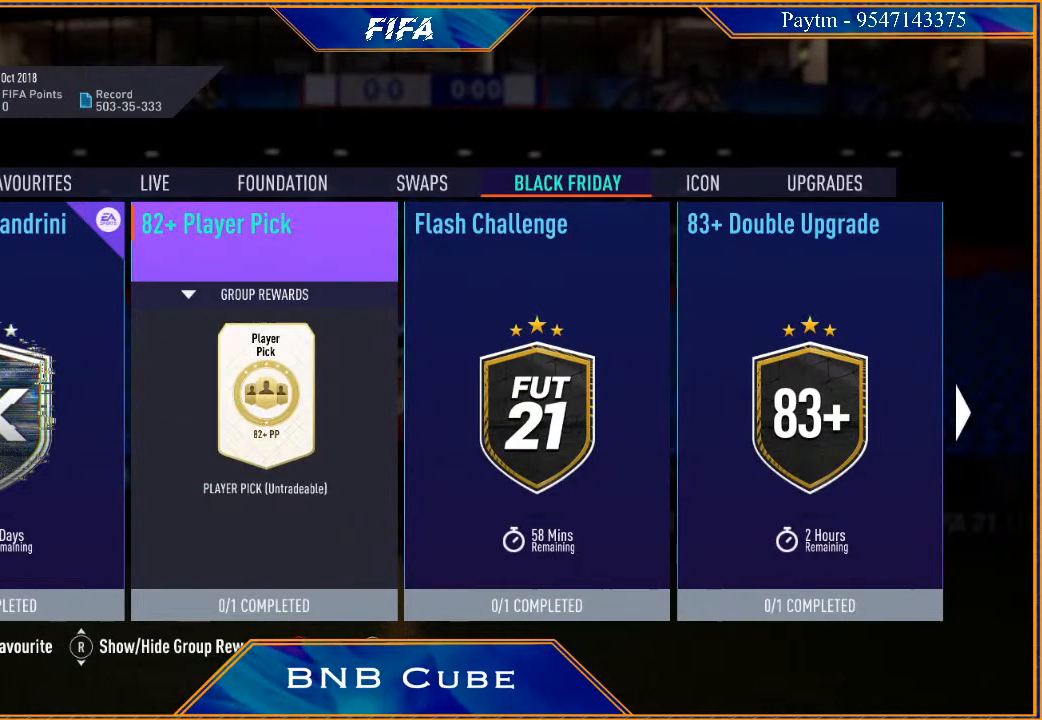
{"buttons": [], "left_stick": "center", "right_stick": "center", "events": []}
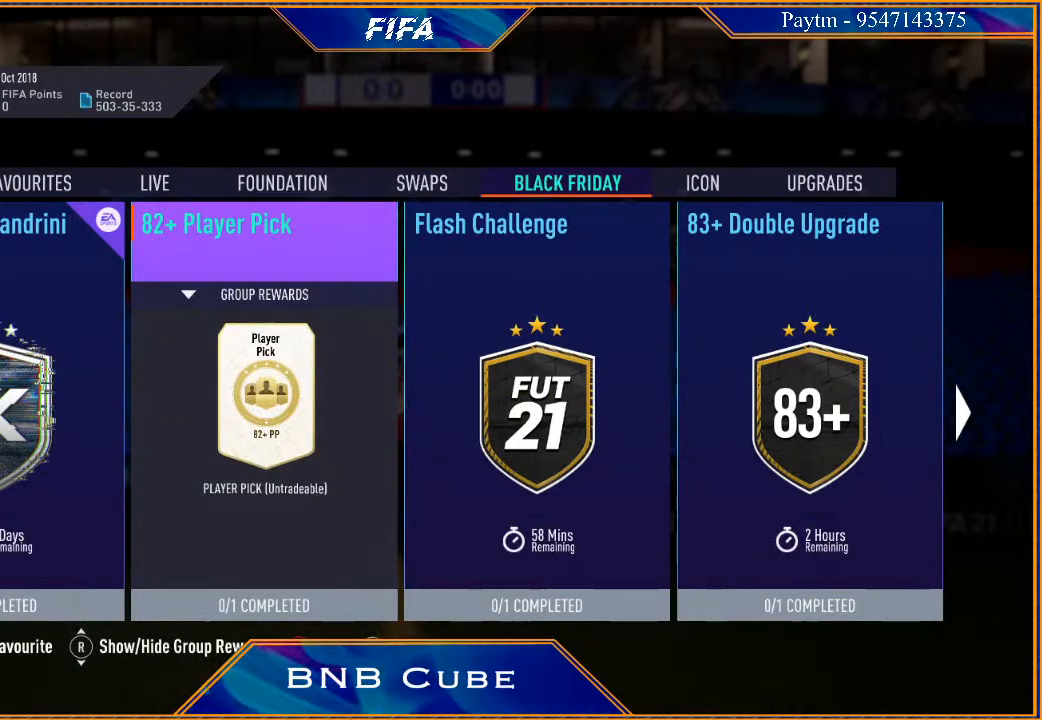
{"buttons": [], "left_stick": "center", "right_stick": "center", "events": []}
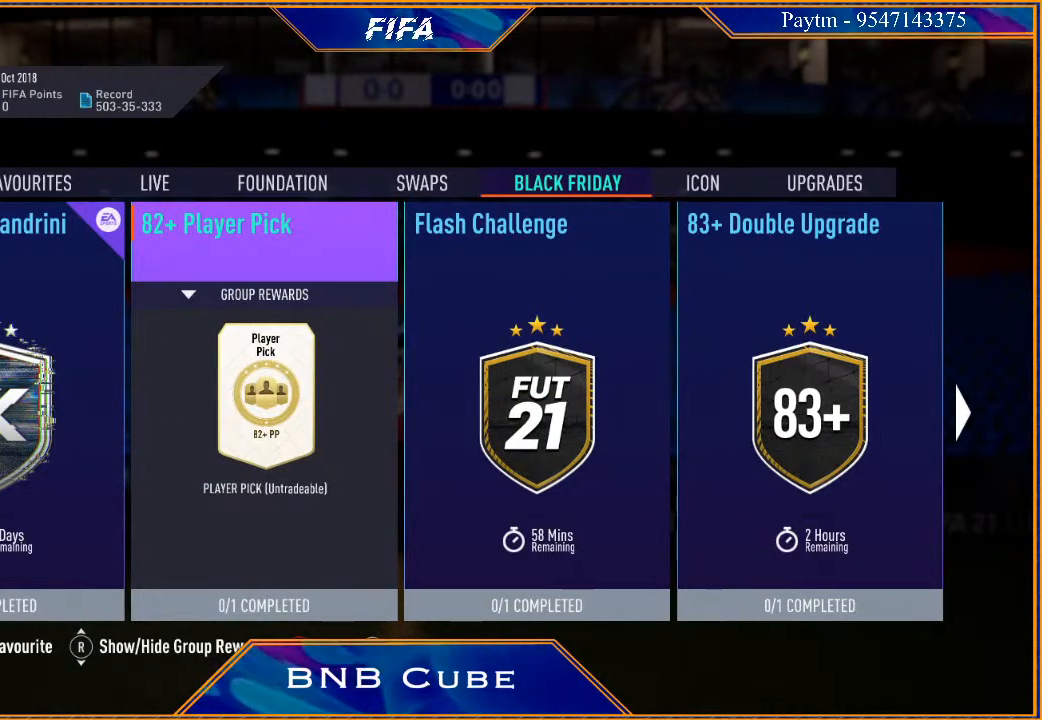
{"buttons": [], "left_stick": "center", "right_stick": "center", "events": []}
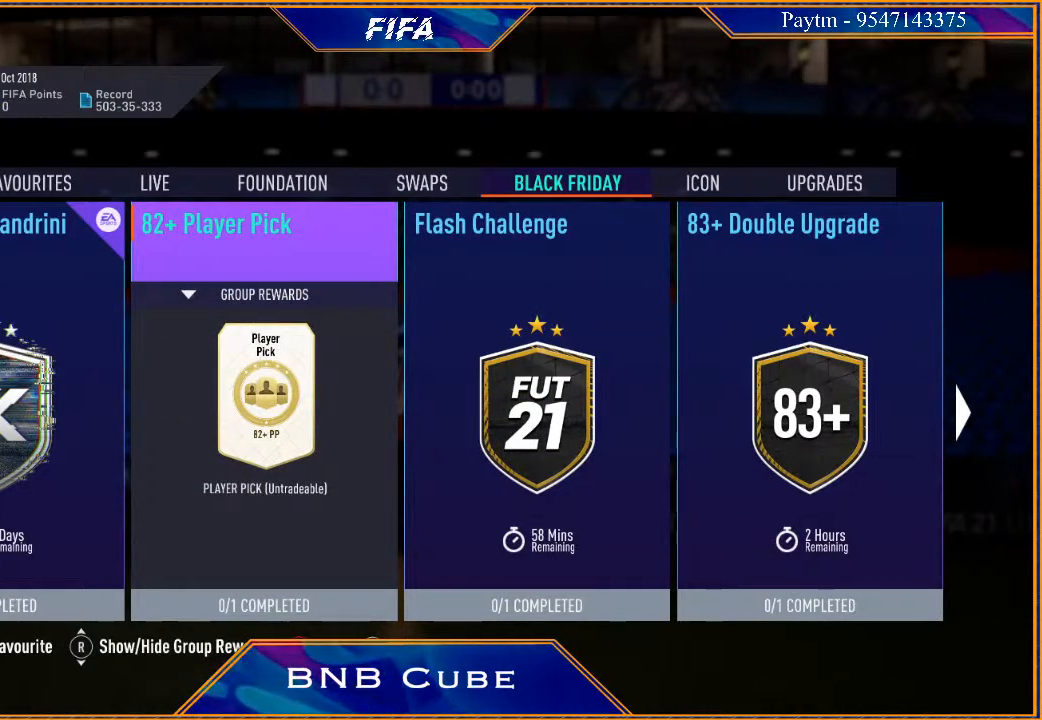
{"buttons": [], "left_stick": "center", "right_stick": "center", "events": []}
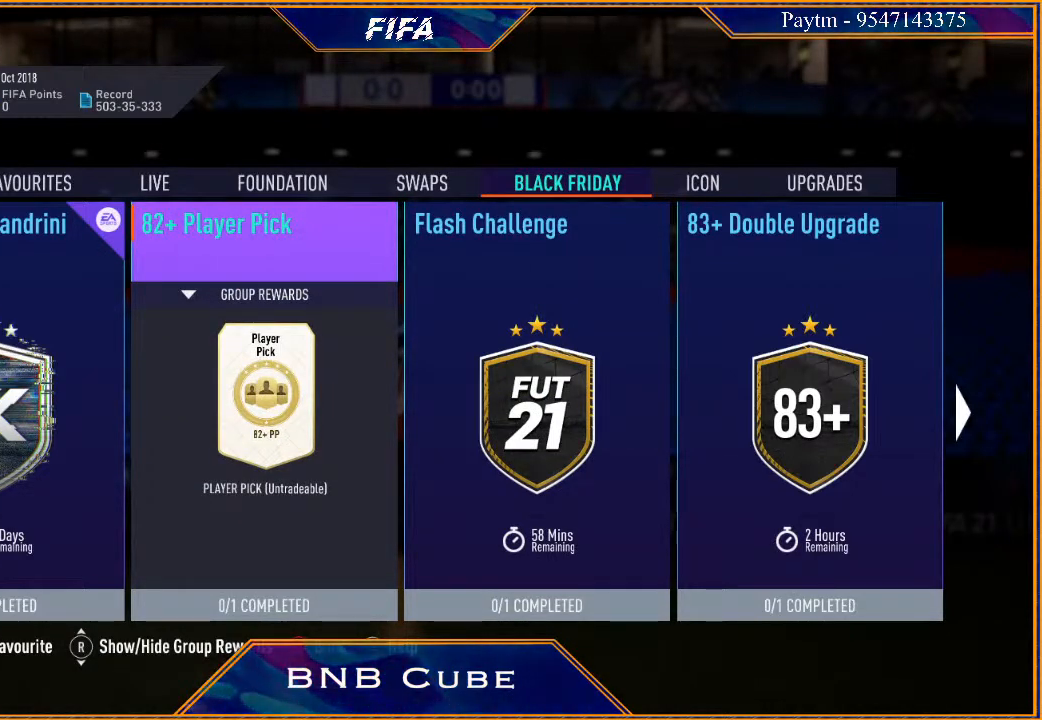
{"buttons": [], "left_stick": "right", "right_stick": "center", "events": [[133, "left_stick", "right"], [300, "left_stick", "center"], [433, "left_stick", "right"]]}
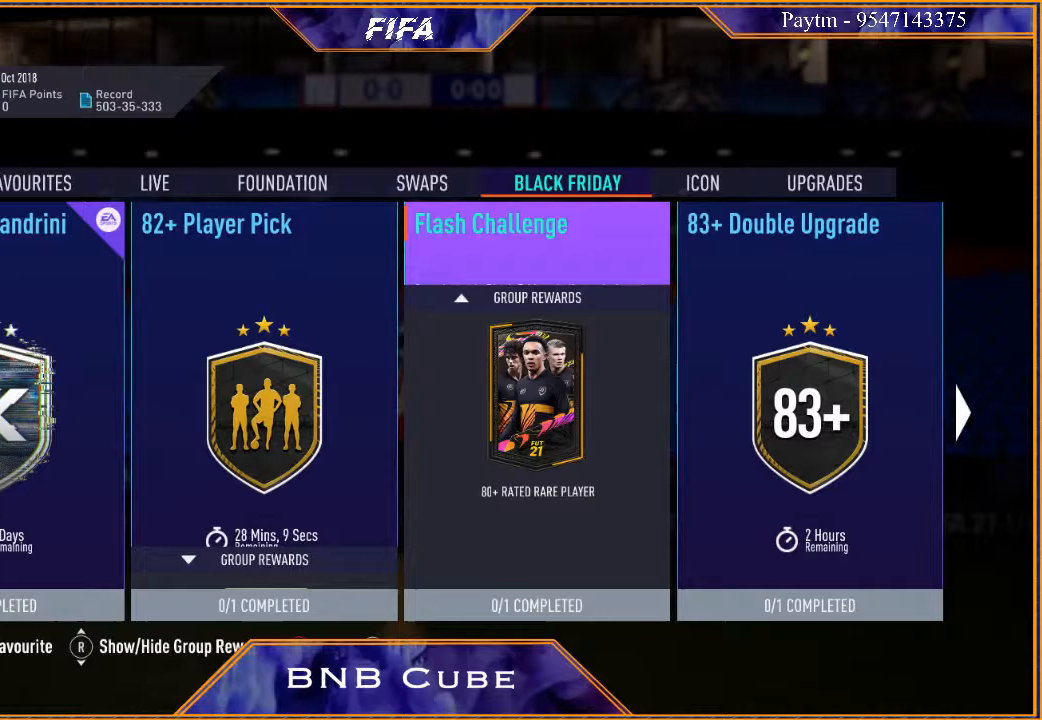
{"buttons": [], "left_stick": "center", "right_stick": "center", "events": [[67, "left_stick", "center"]]}
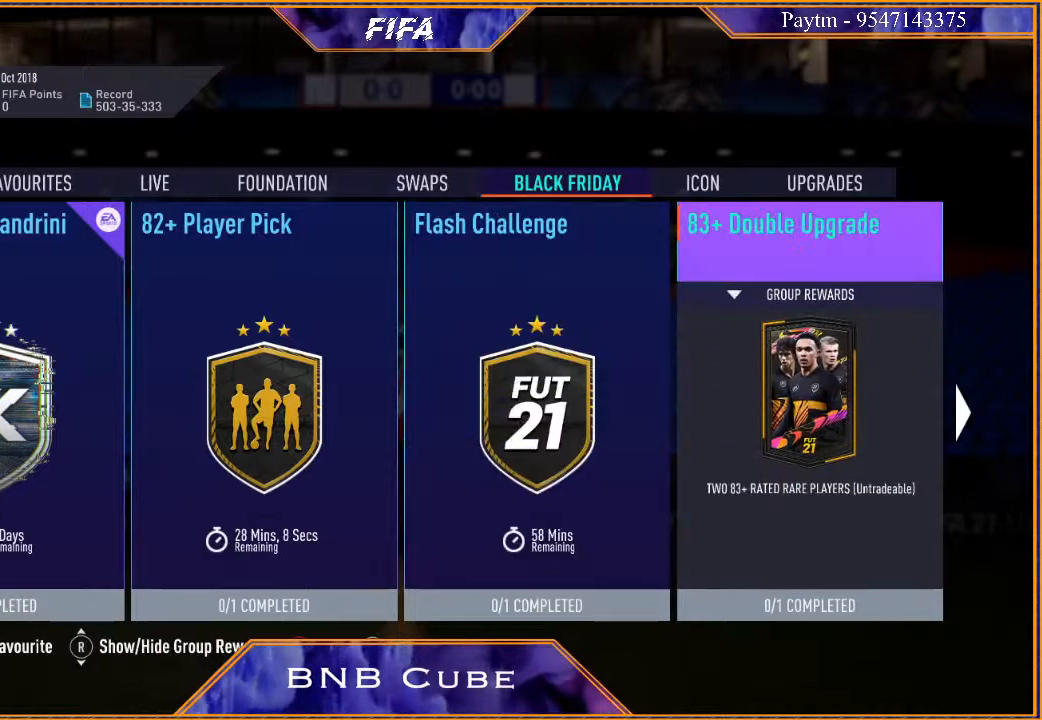
{"buttons": [], "left_stick": "center", "right_stick": "center", "events": [[100, "left_stick", "right"], [267, "left_stick", "center"]]}
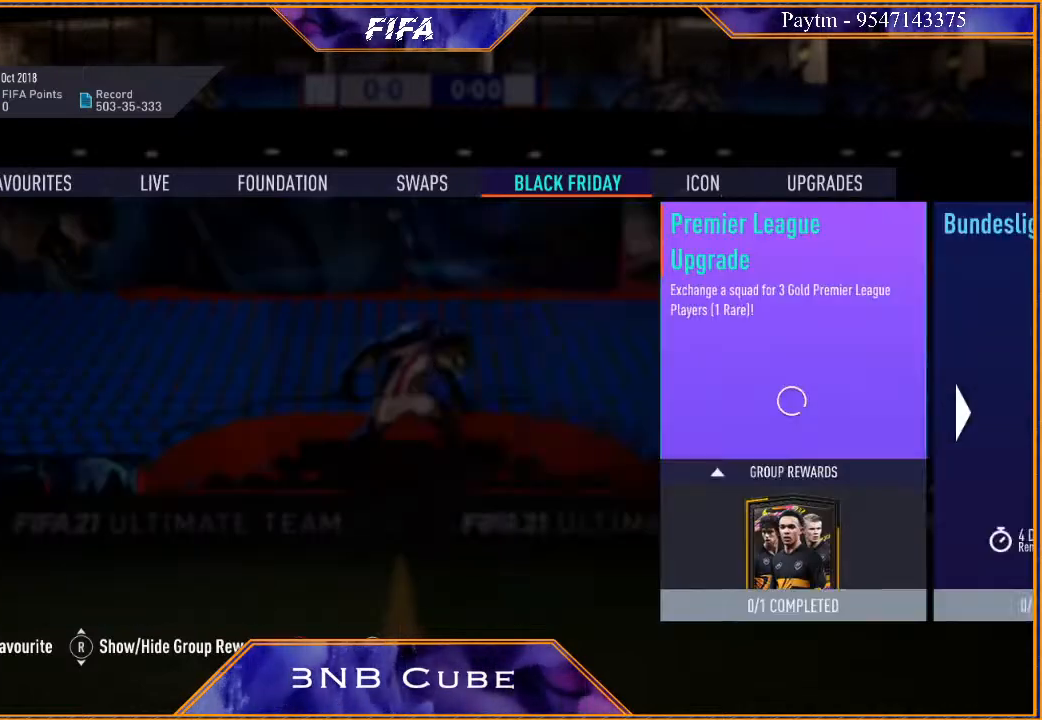
{"buttons": [], "left_stick": "center", "right_stick": "center", "events": []}
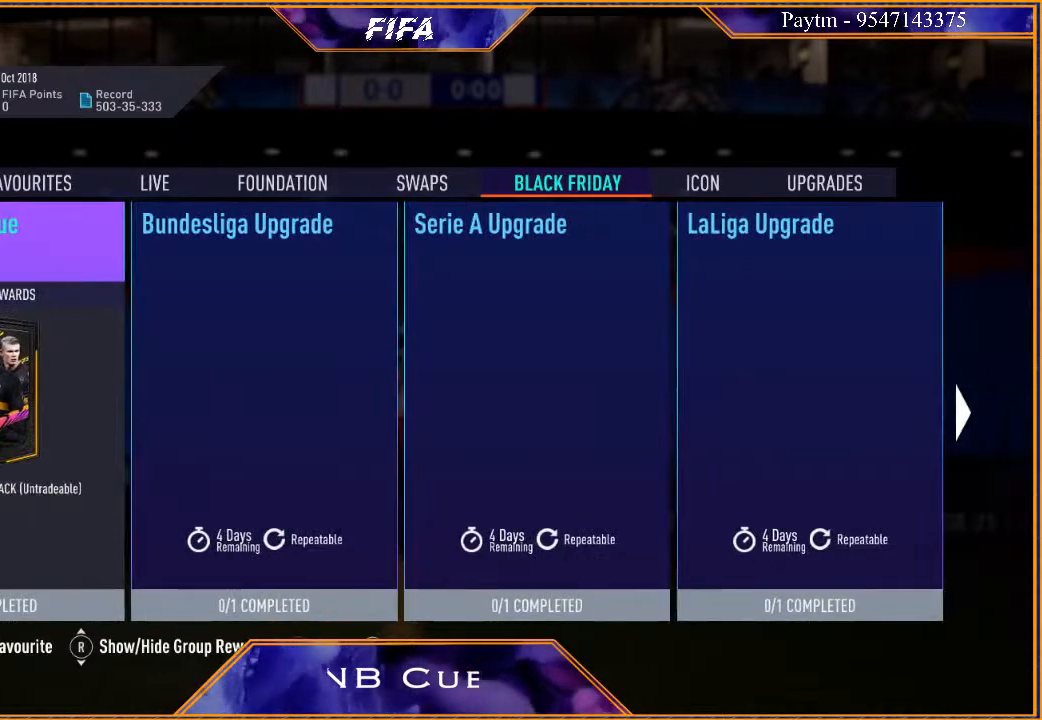
{"buttons": [], "left_stick": "center", "right_stick": "center", "events": []}
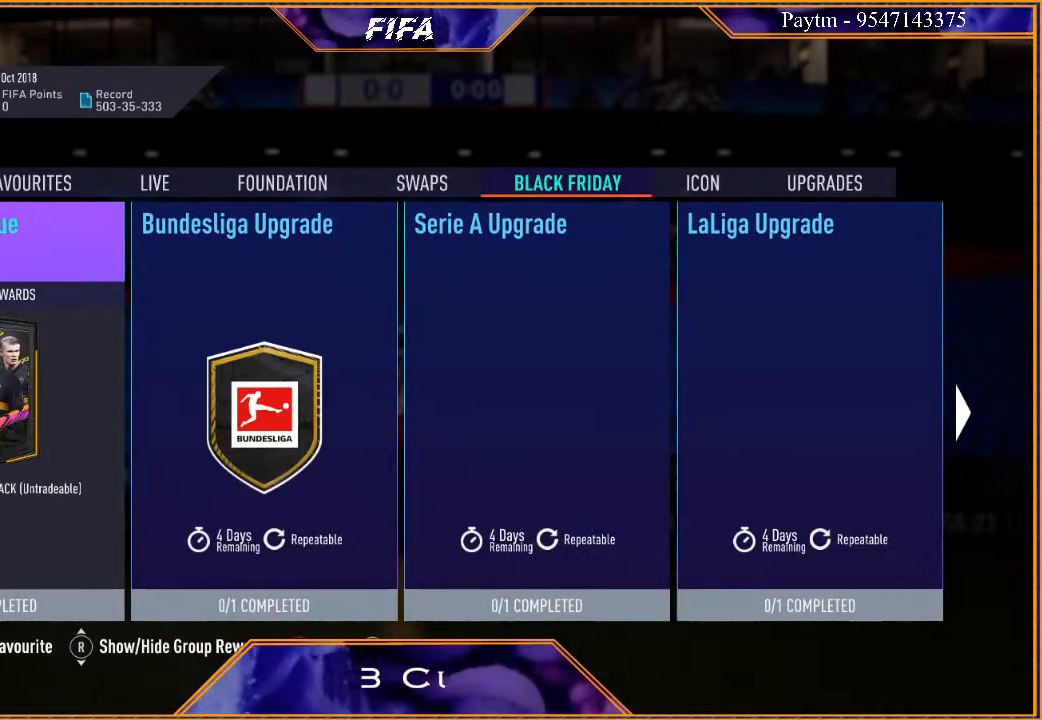
{"buttons": [], "left_stick": "center", "right_stick": "center", "events": []}
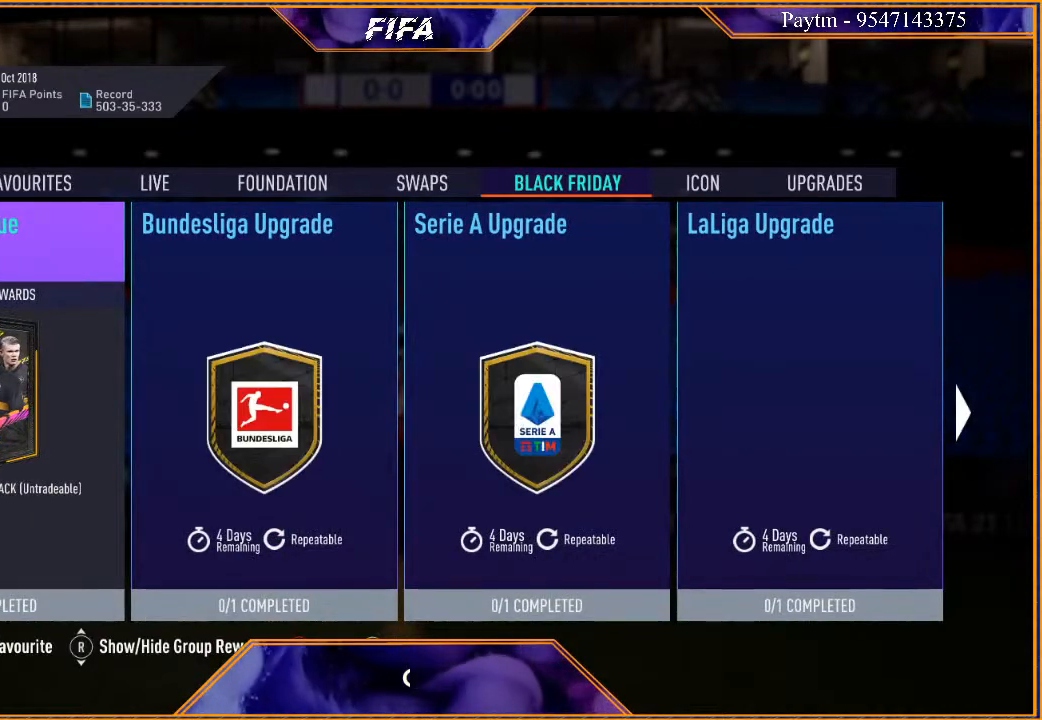
{"buttons": [], "left_stick": "center", "right_stick": "center", "events": [[100, "left_stick", "left"], [300, "left_stick", "center"]]}
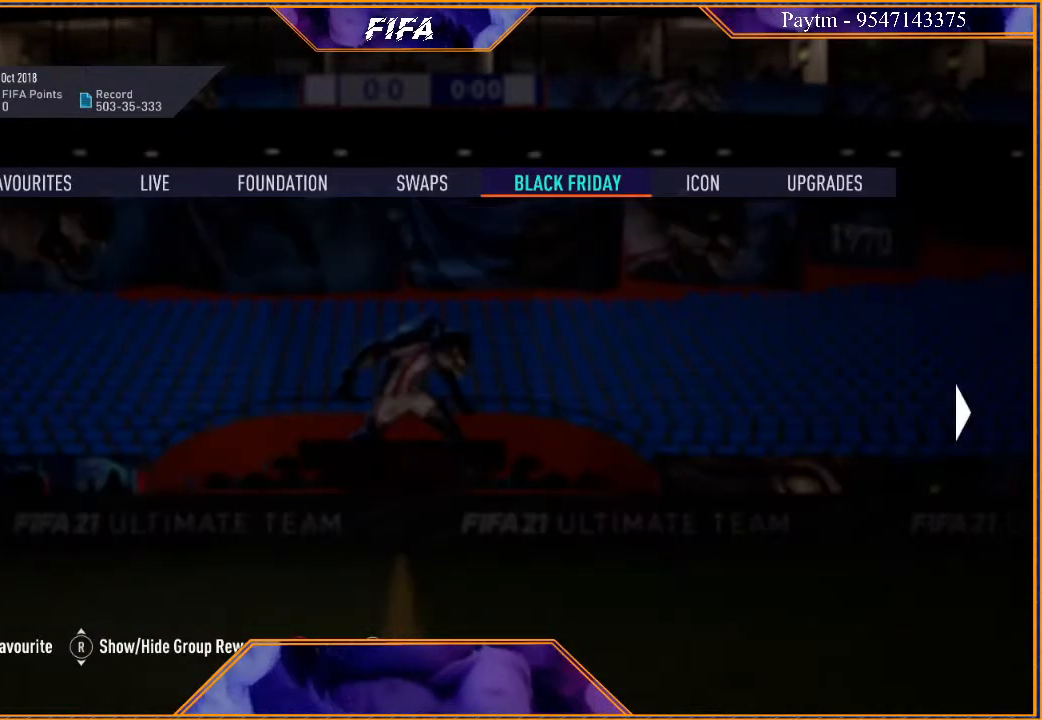
{"buttons": [], "left_stick": "center", "right_stick": "center", "events": []}
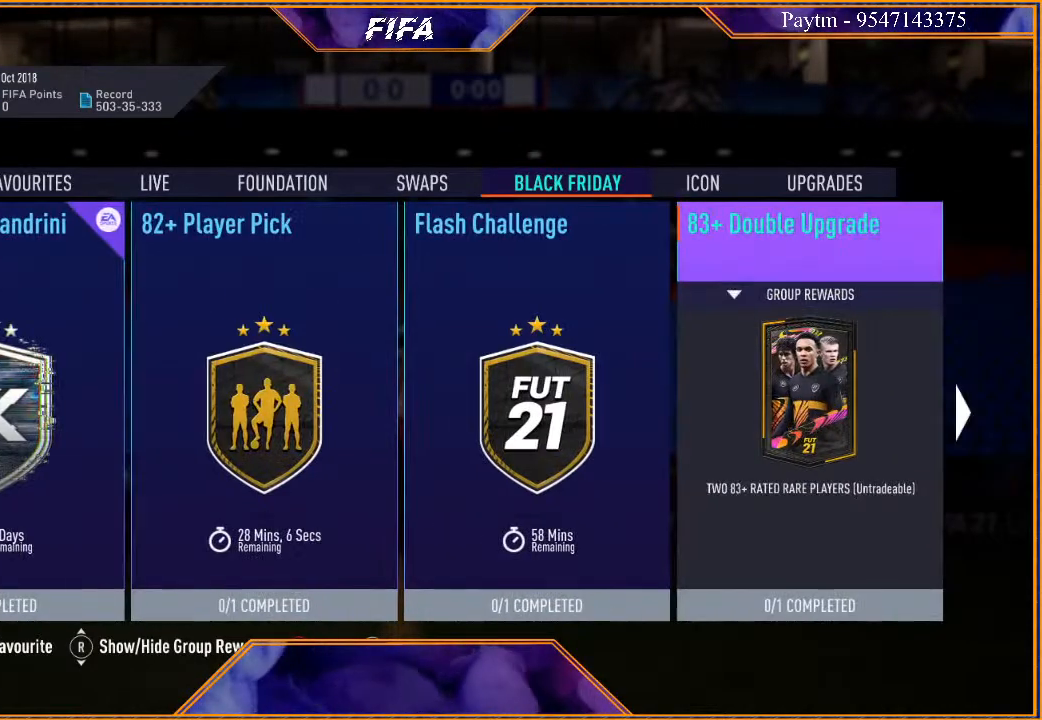
{"buttons": ["B"], "left_stick": "center", "right_stick": "center", "events": [[467, "B", "down"]]}
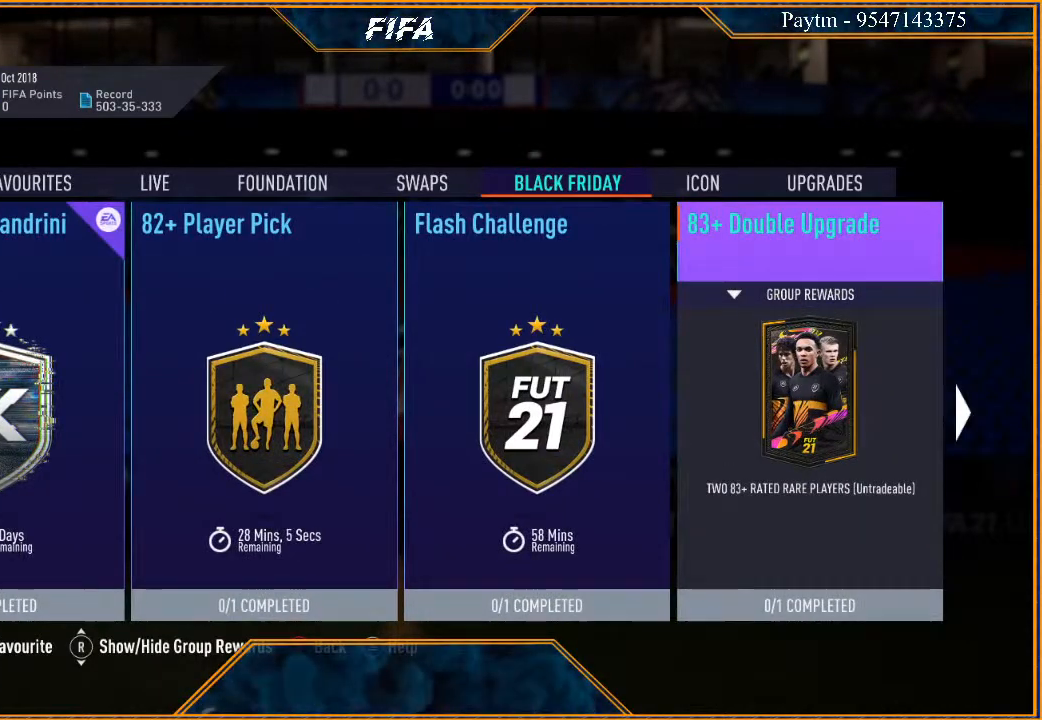
{"buttons": [], "left_stick": "center", "right_stick": "center", "events": [[133, "B", "up"]]}
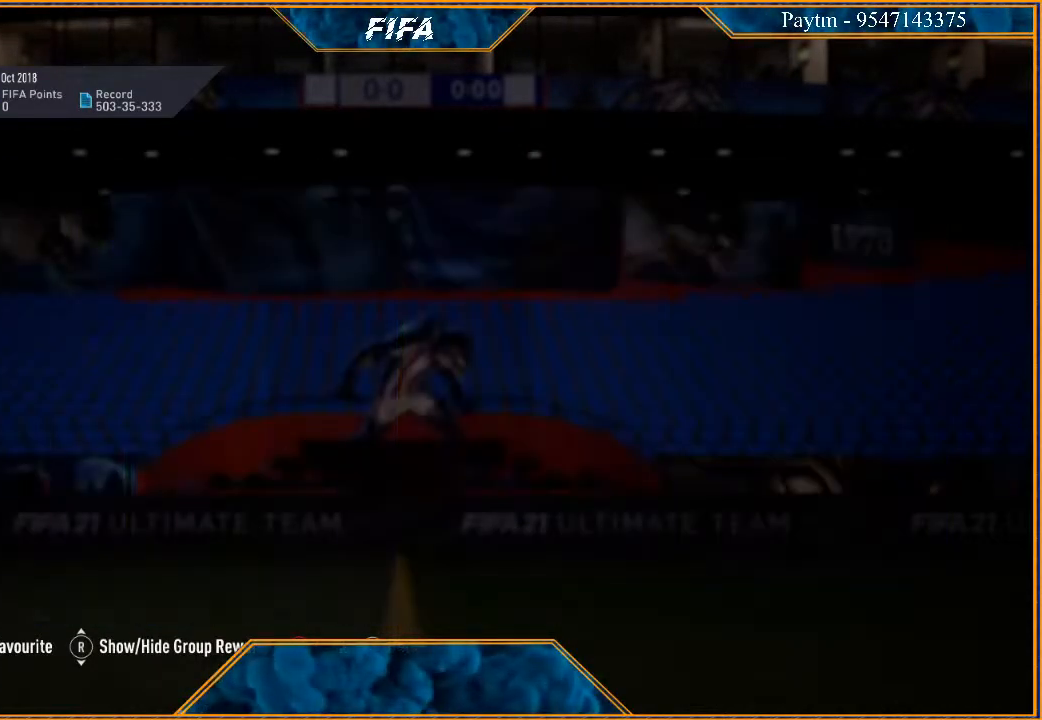
{"buttons": [], "left_stick": "center", "right_stick": "center", "events": []}
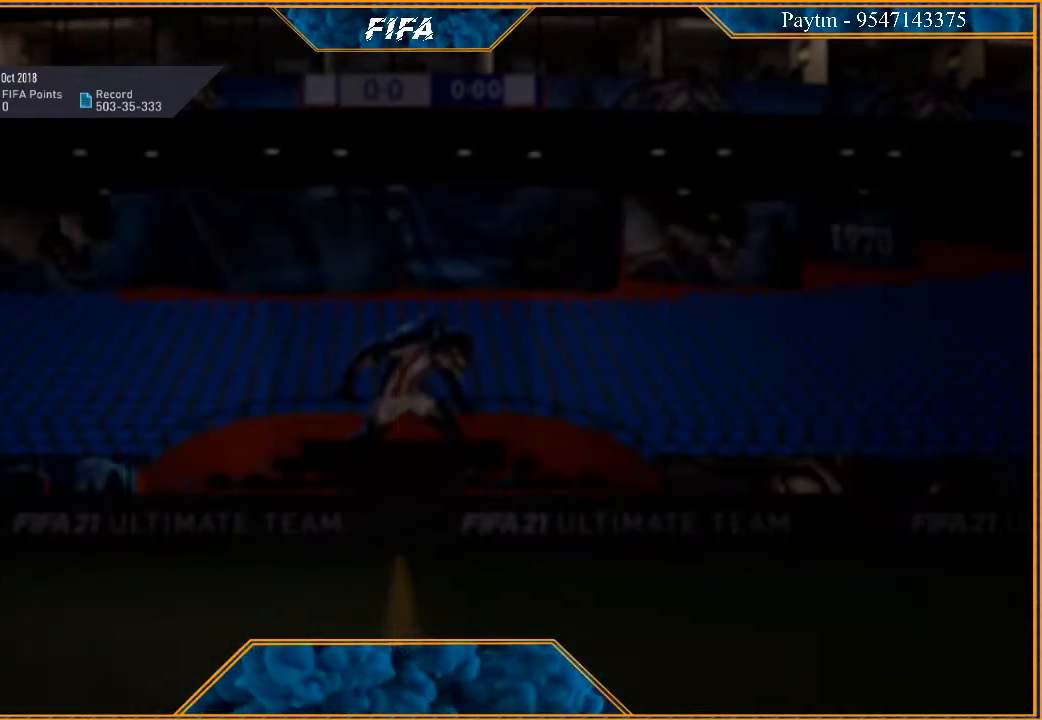
{"buttons": [], "left_stick": "center", "right_stick": "center", "events": []}
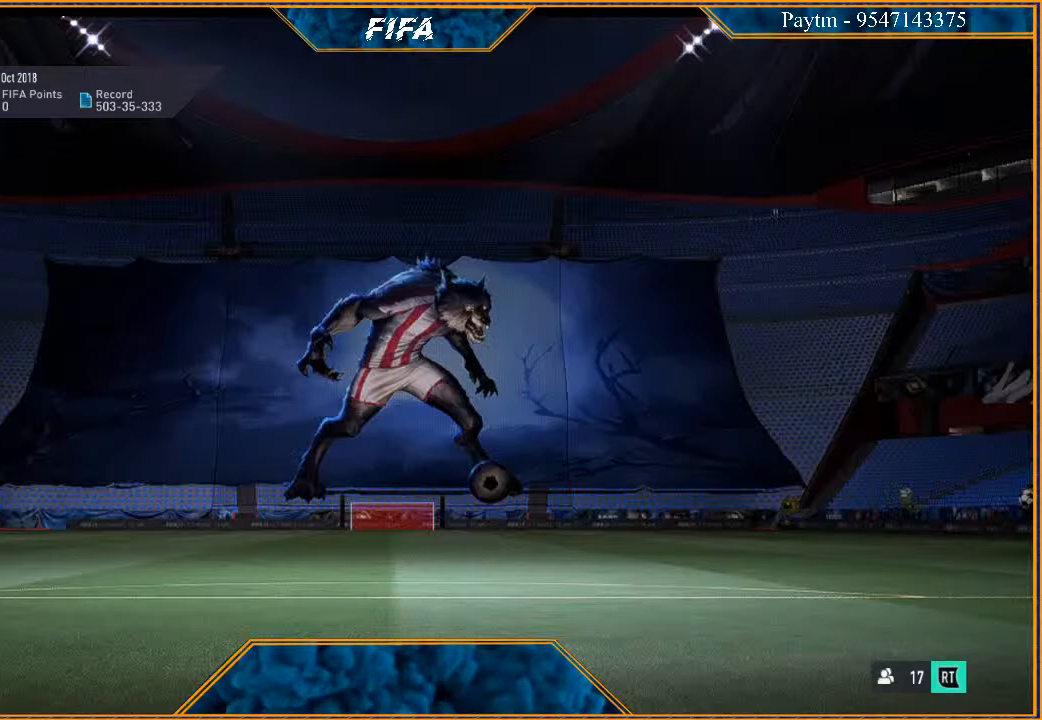
{"buttons": [], "left_stick": "center", "right_stick": "center", "events": []}